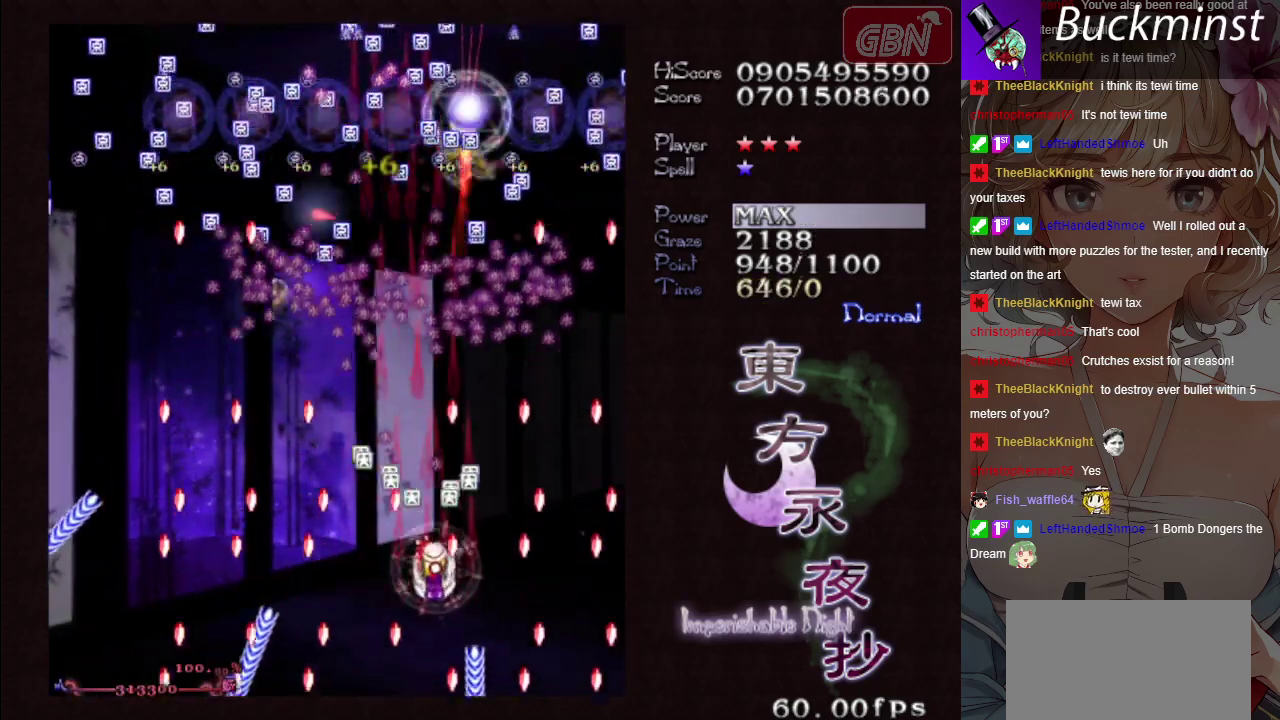
Gameplay with a controller (Xbox layout); each line is a JSON object with the inputs held at the frame after it (dt_ms = milliseconds from this image to that frame). "button_events" lists button changes between this image and that frame as [ms after this image, input, new state], when the widget could be followed in between (sticks are given only as held states). Not read: L3 R3 right_stick.
{"dt_ms": 300, "buttons": ["A", "X"], "left_stick": "left", "button_events": []}
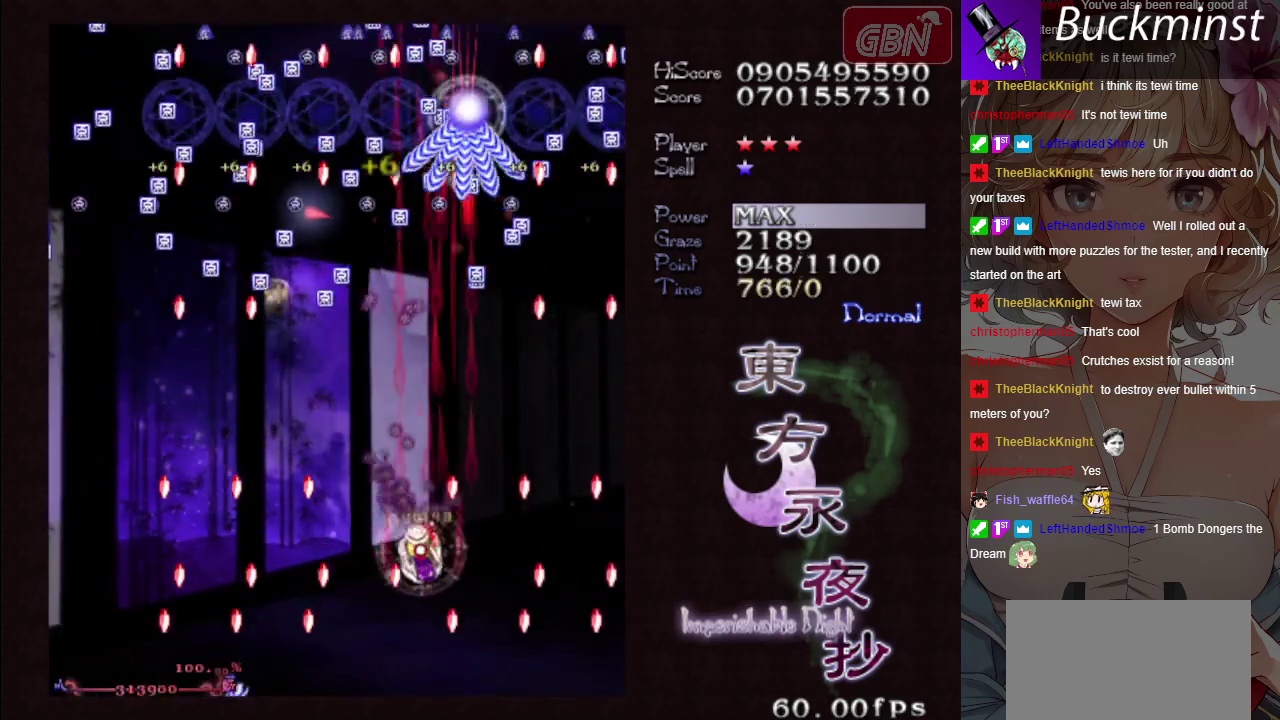
{"dt_ms": 300, "buttons": ["A", "X"], "left_stick": "center", "button_events": []}
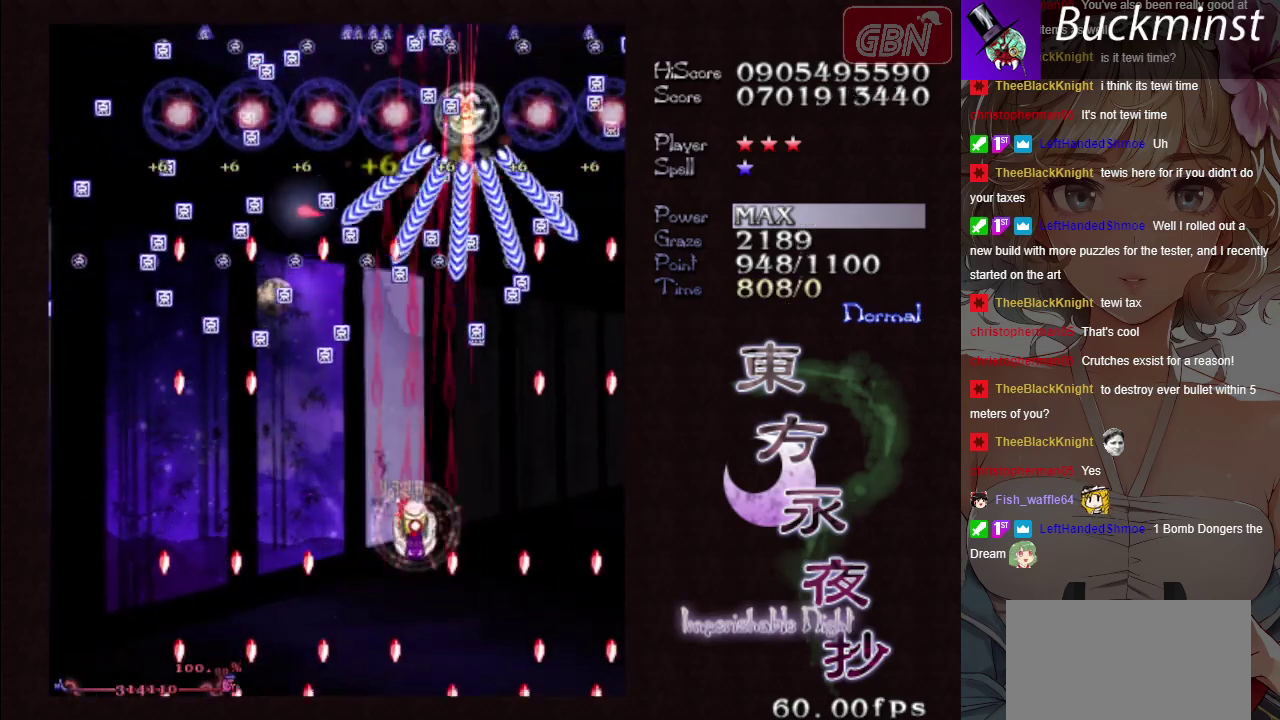
{"dt_ms": 200, "buttons": ["A", "X"], "left_stick": "center", "button_events": []}
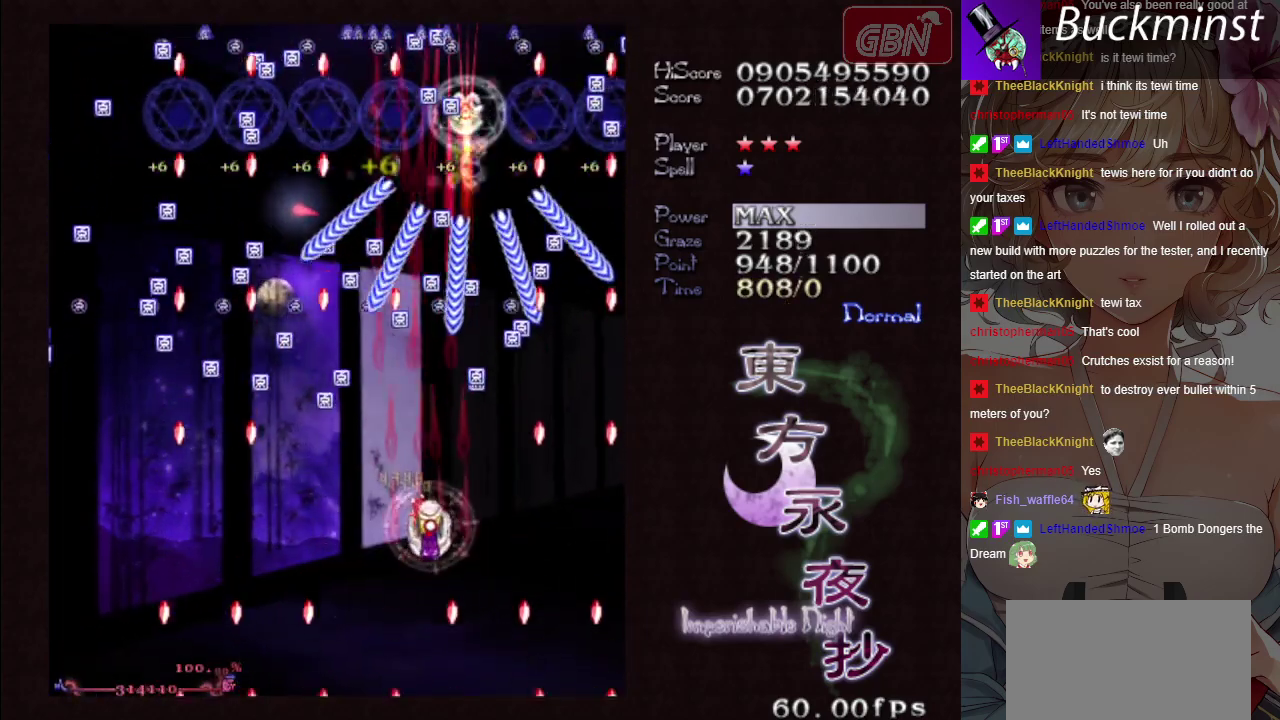
{"dt_ms": 200, "buttons": ["A", "X"], "left_stick": "up-left", "button_events": []}
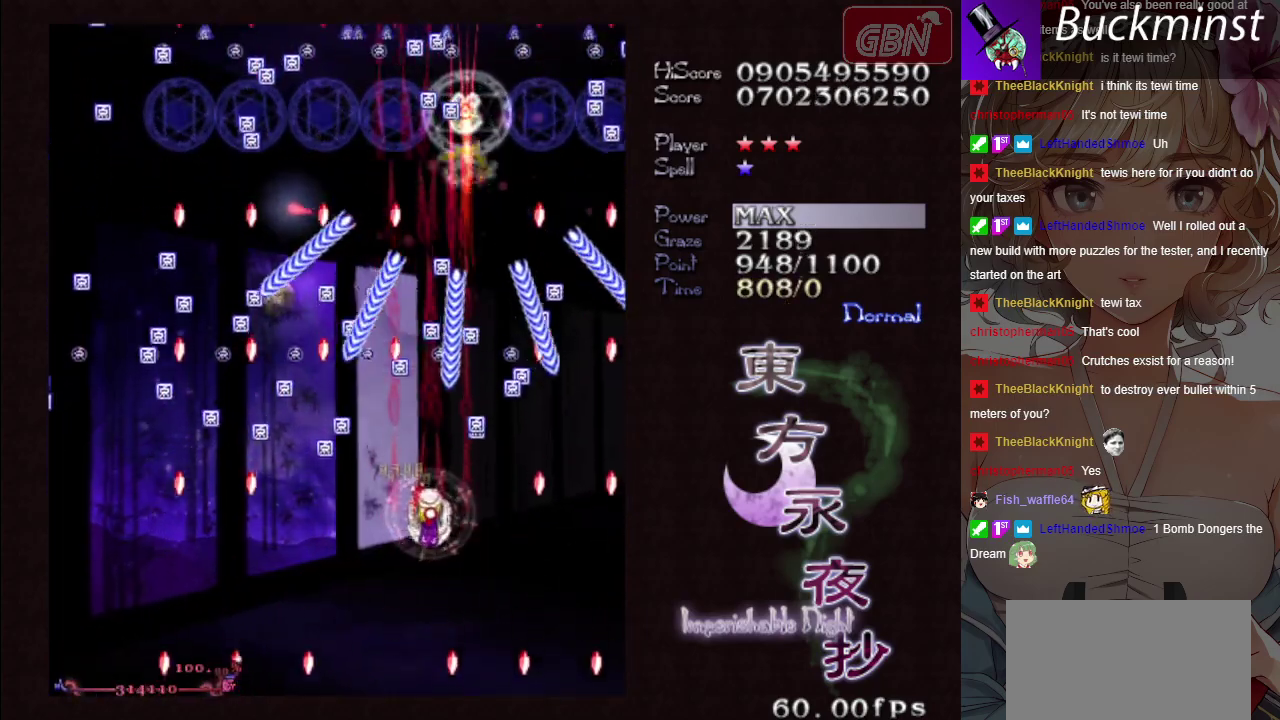
{"dt_ms": 400, "buttons": ["A", "X"], "left_stick": "down-left", "button_events": []}
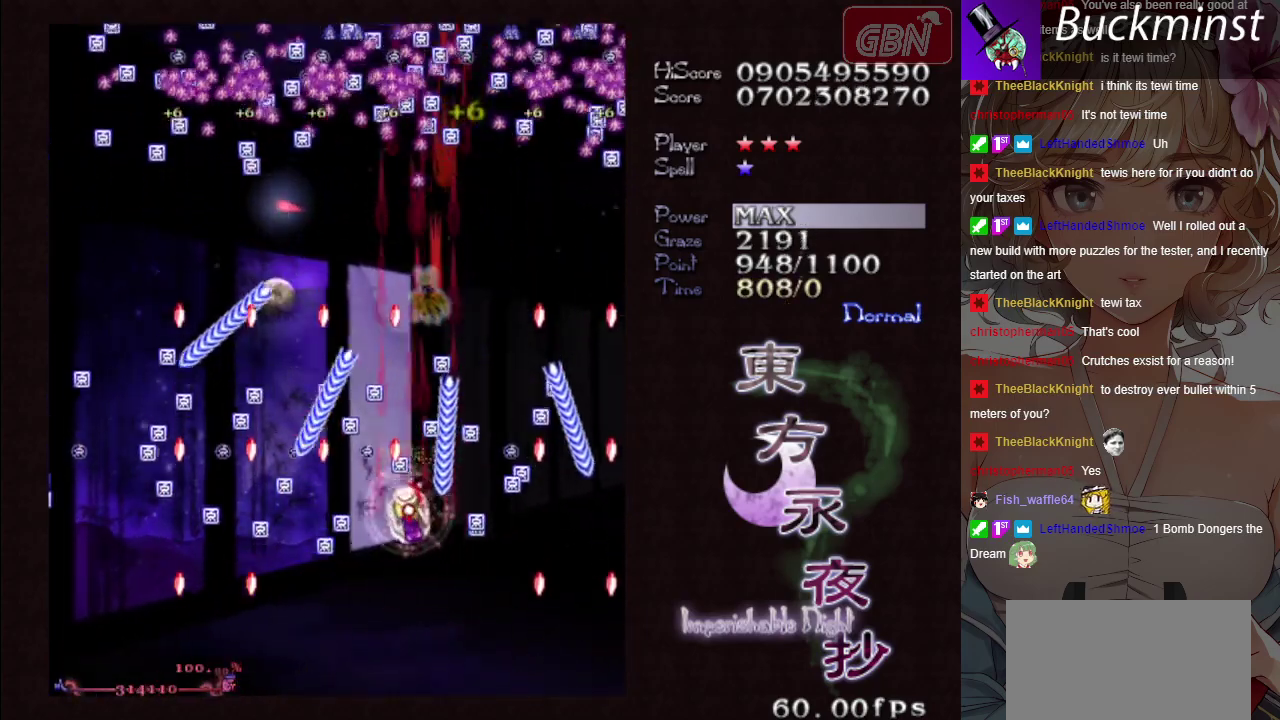
{"dt_ms": 400, "buttons": ["A", "X"], "left_stick": "center", "button_events": []}
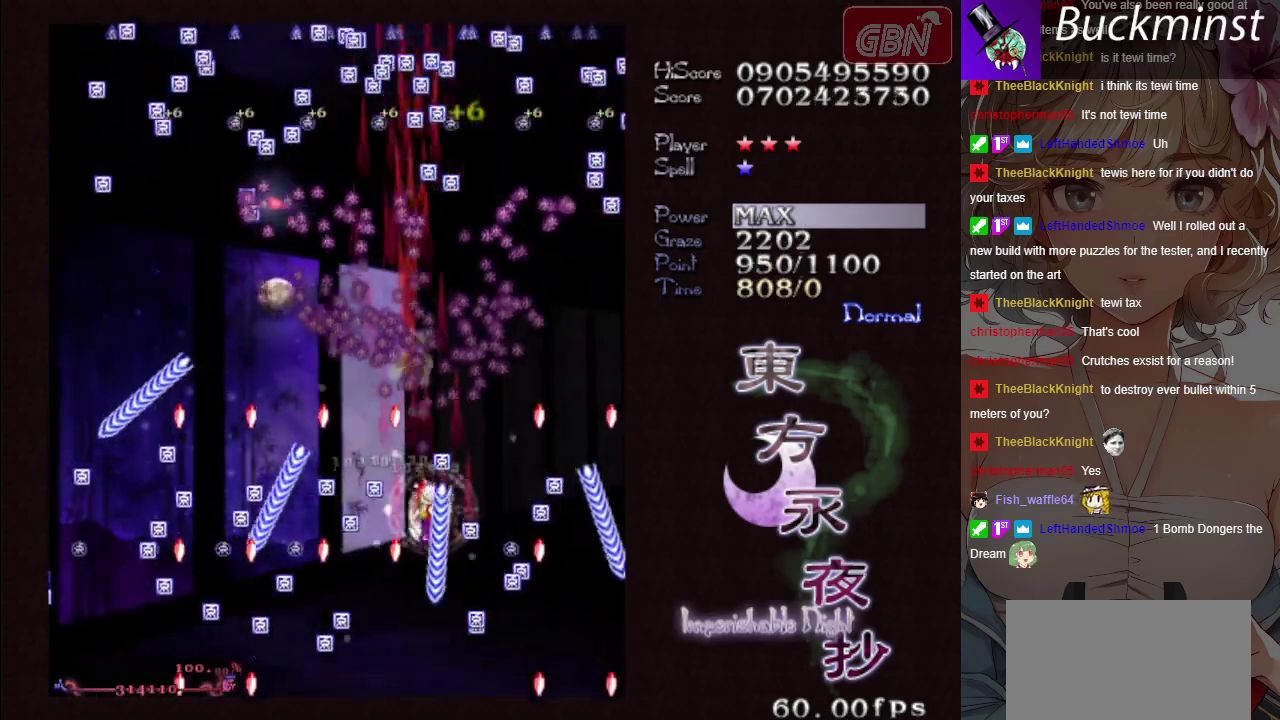
{"dt_ms": 300, "buttons": ["A"], "left_stick": "up-right", "button_events": [[267, "X", "up"]]}
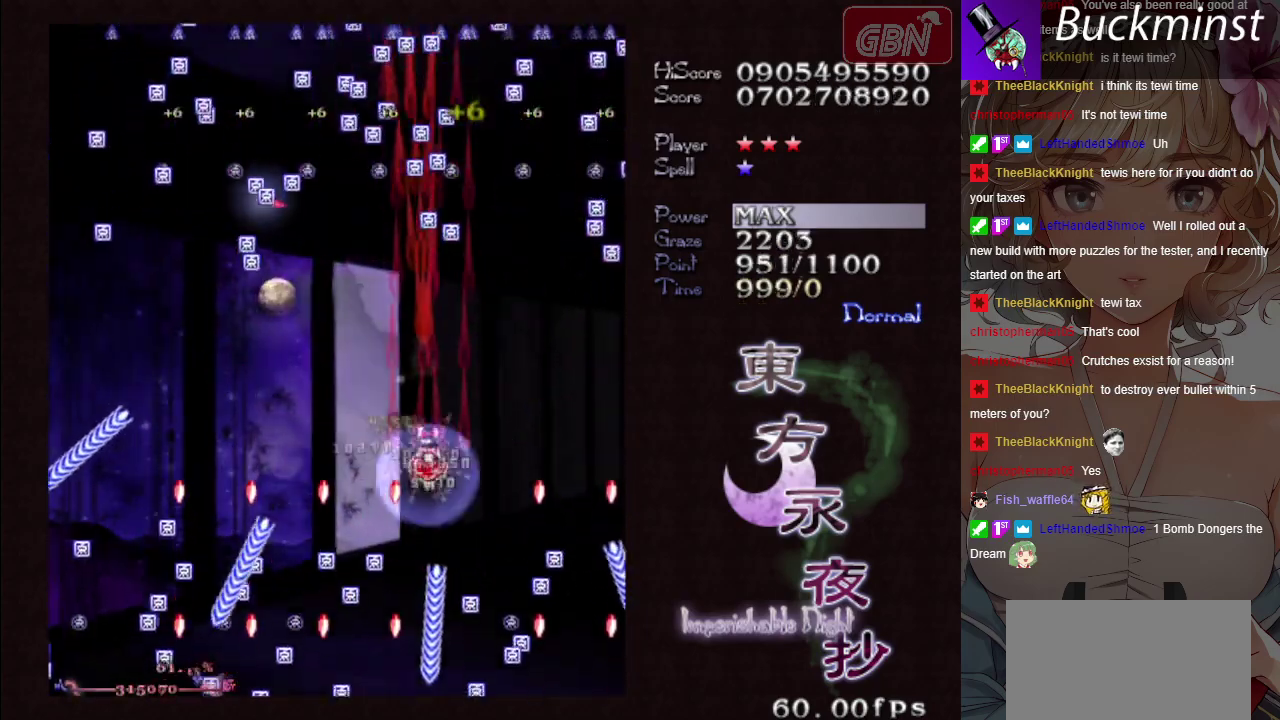
{"dt_ms": 400, "buttons": ["A"], "left_stick": "up", "button_events": []}
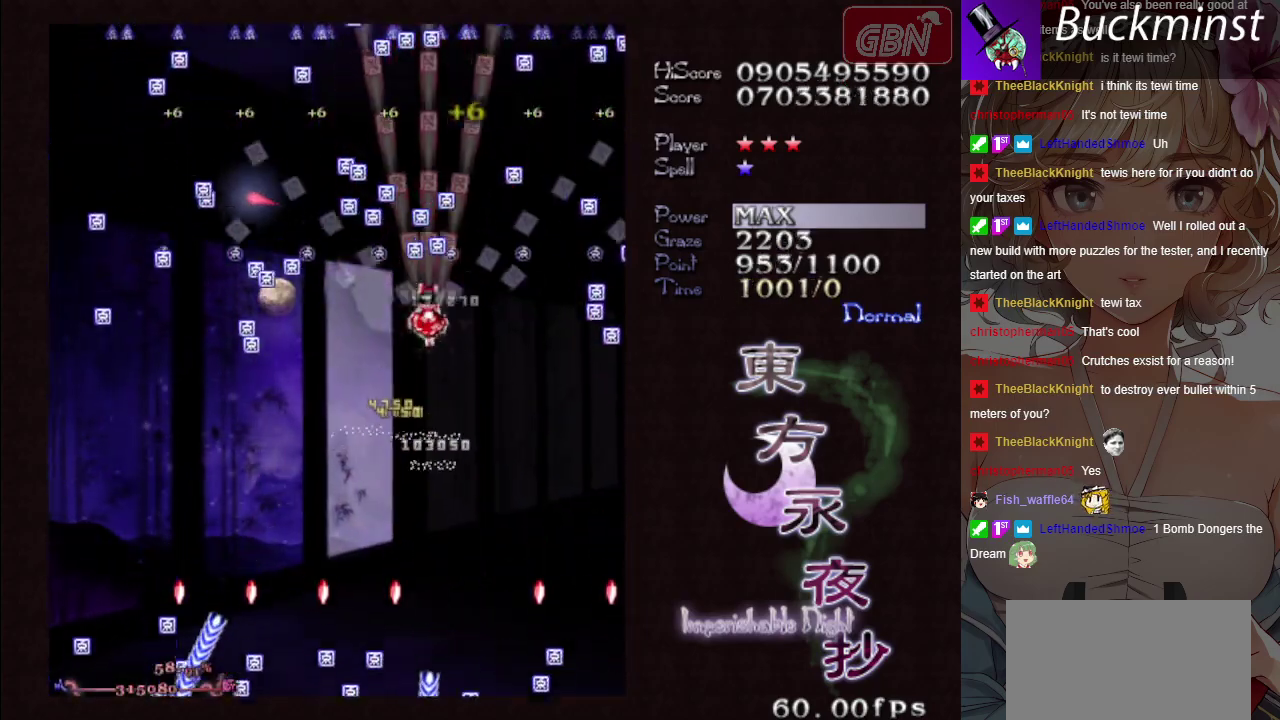
{"dt_ms": 500, "buttons": ["A", "X"], "left_stick": "center", "button_events": [[300, "X", "down"]]}
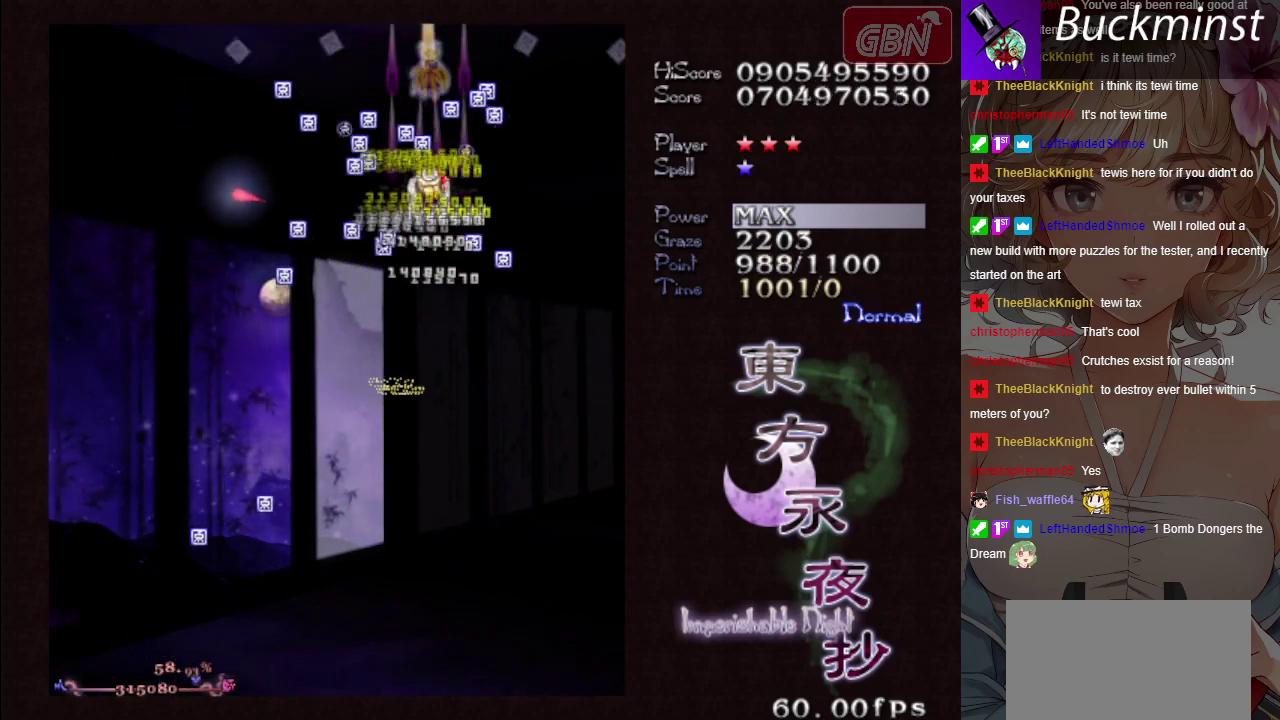
{"dt_ms": 600, "buttons": ["A"], "left_stick": "down", "button_events": [[517, "X", "up"]]}
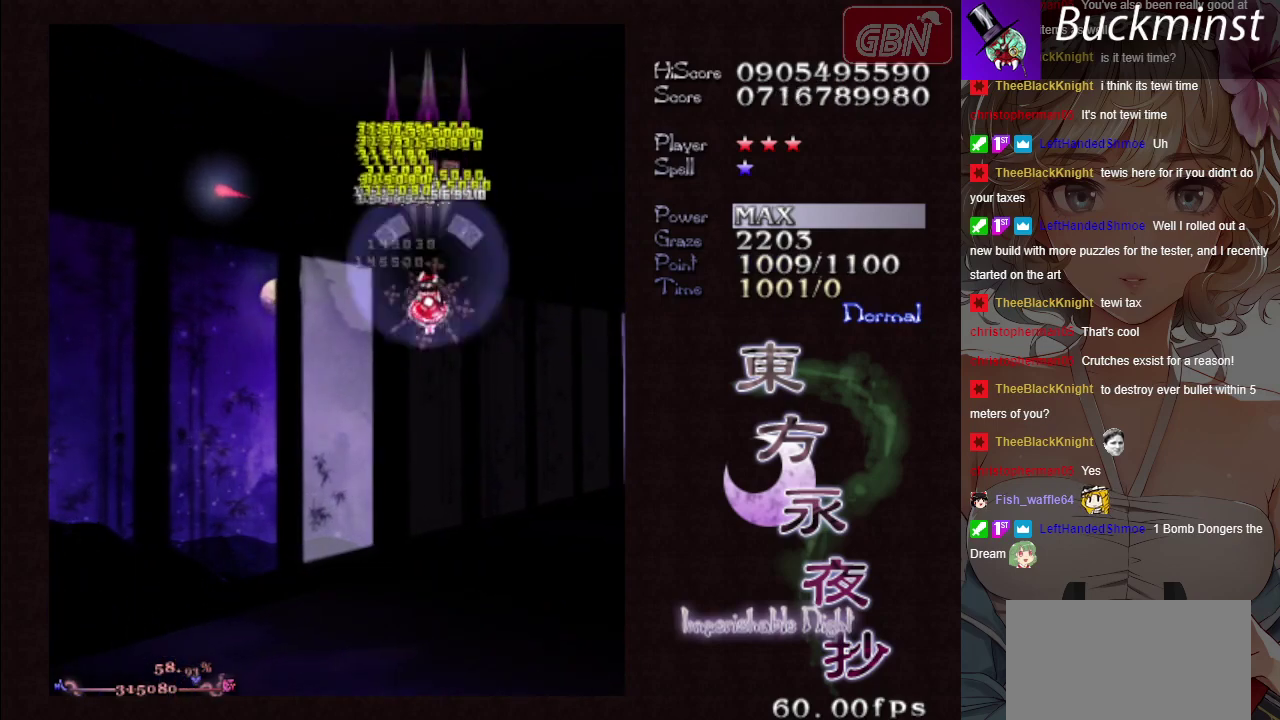
{"dt_ms": 400, "buttons": ["A"], "left_stick": "down", "button_events": []}
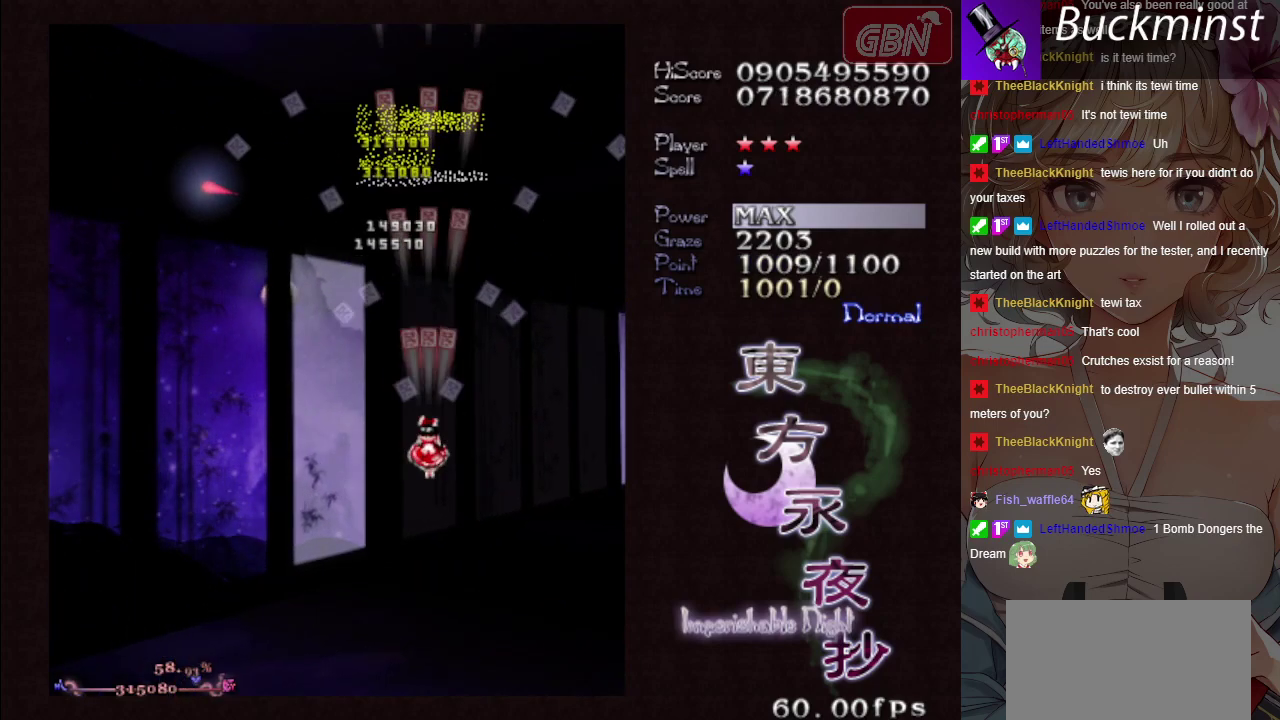
{"dt_ms": 500, "buttons": ["A"], "left_stick": "down-left", "button_events": []}
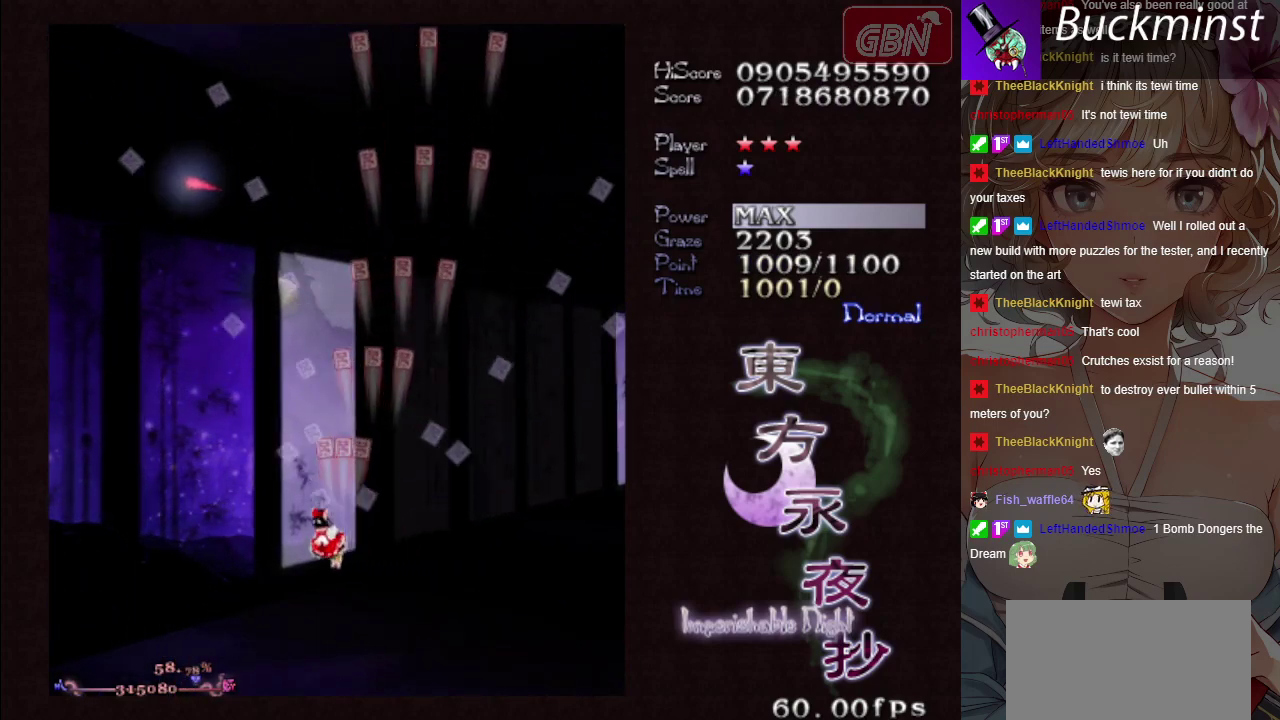
{"dt_ms": 500, "buttons": ["A"], "left_stick": "down-left", "button_events": []}
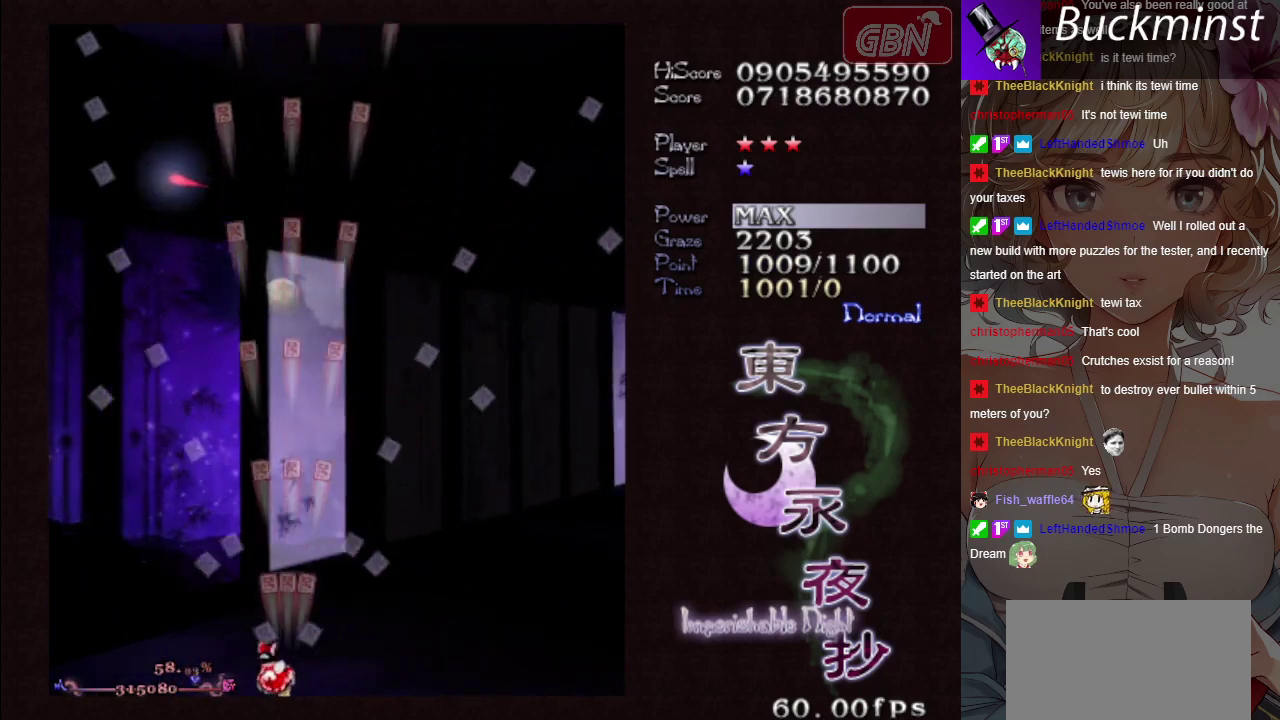
{"dt_ms": 300, "buttons": ["A"], "left_stick": "center", "button_events": []}
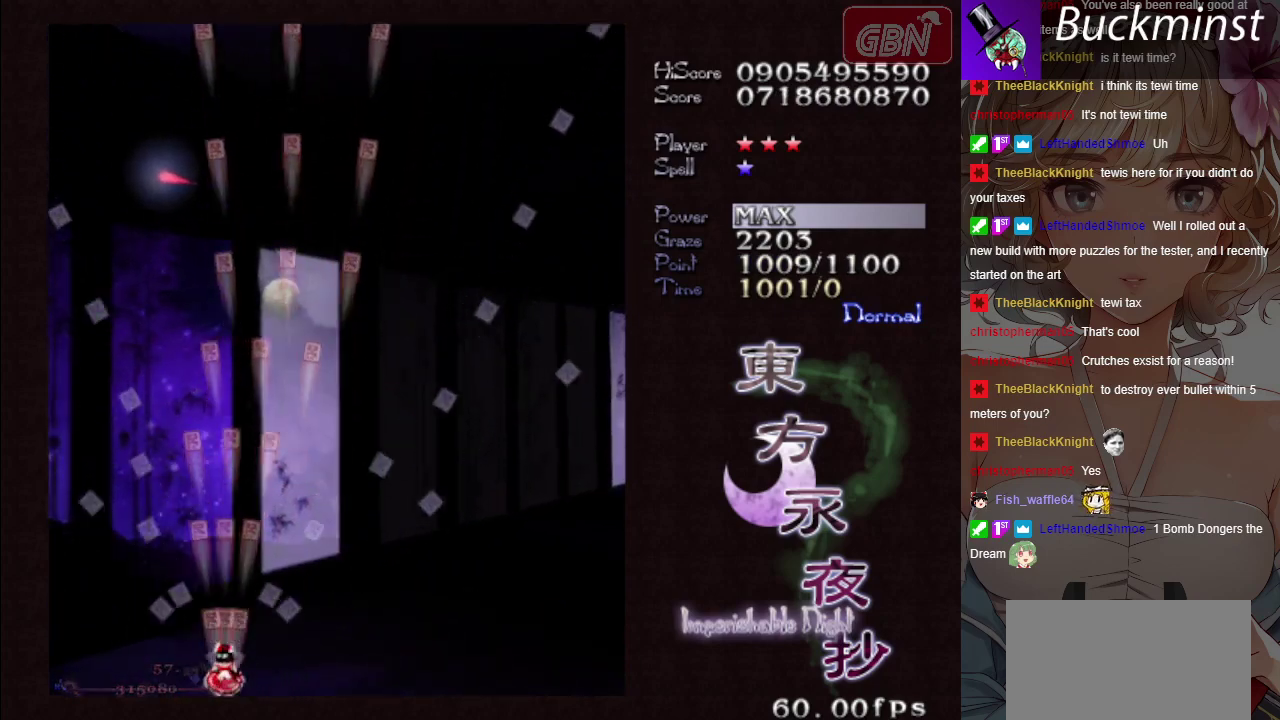
{"dt_ms": 700, "buttons": ["A"], "left_stick": "center", "button_events": []}
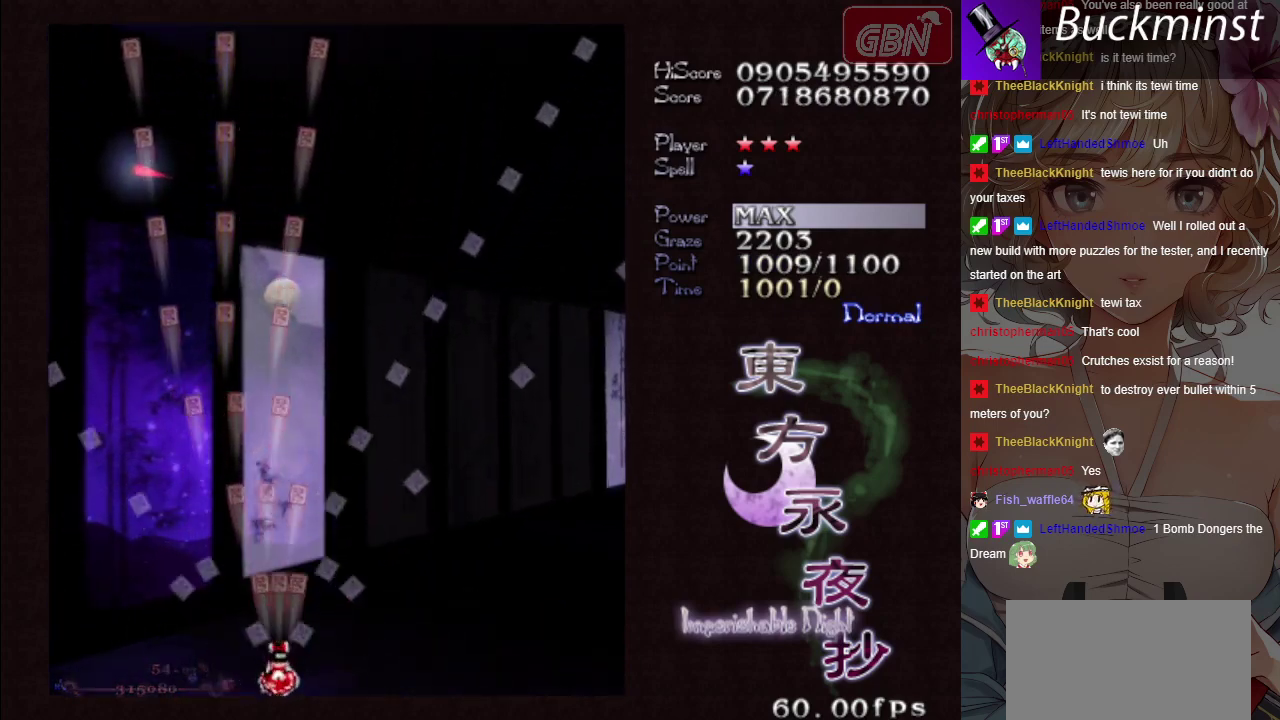
{"dt_ms": 600, "buttons": ["A"], "left_stick": "center", "button_events": []}
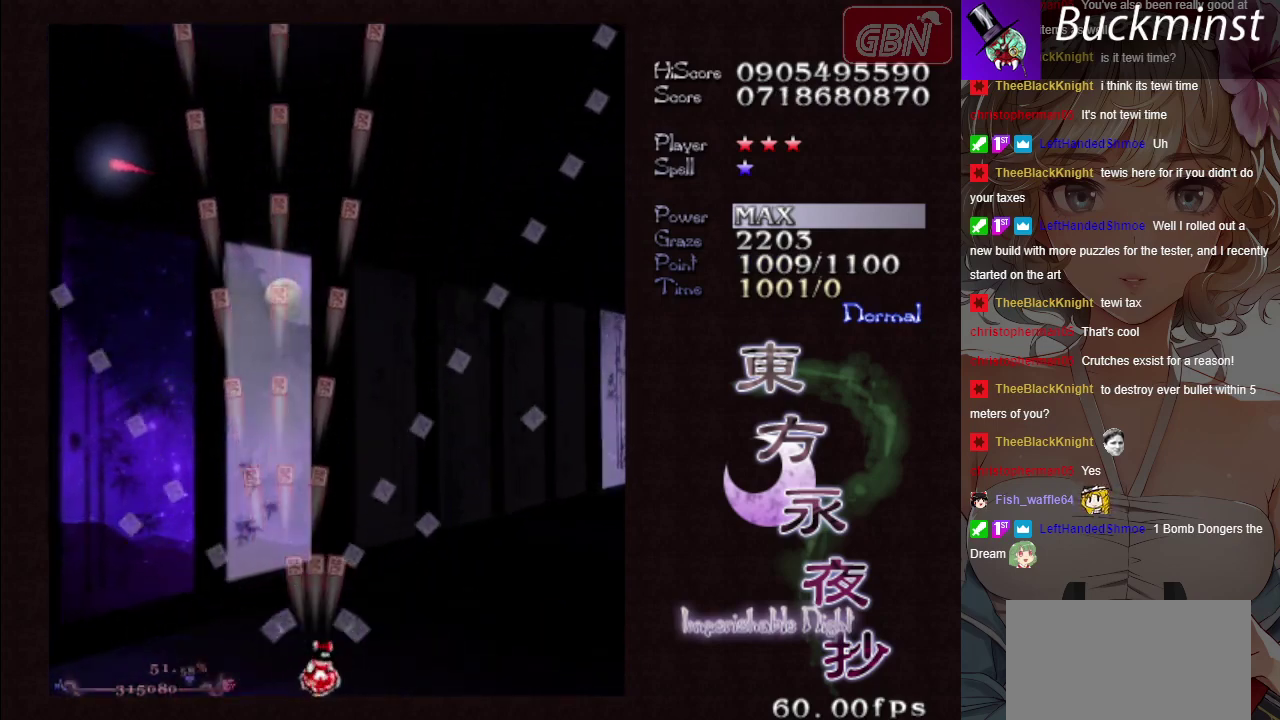
{"dt_ms": 400, "buttons": ["A"], "left_stick": "center", "button_events": []}
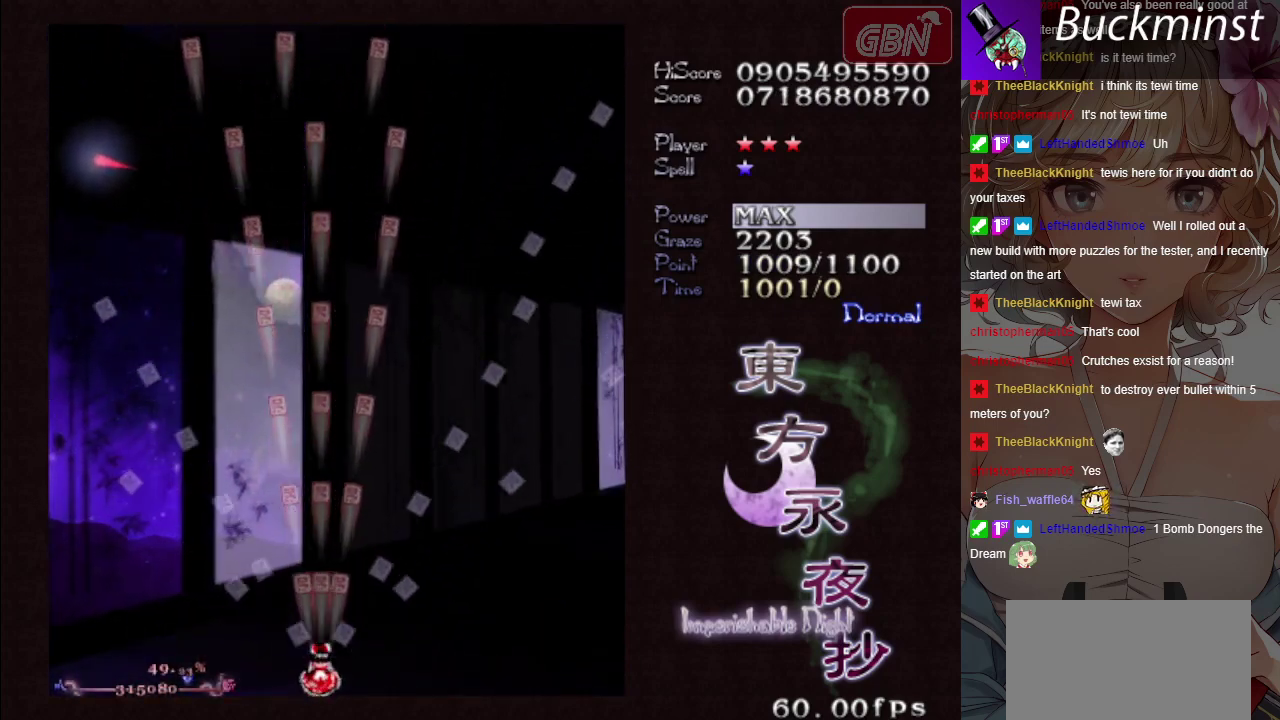
{"dt_ms": 500, "buttons": ["A"], "left_stick": "center", "button_events": []}
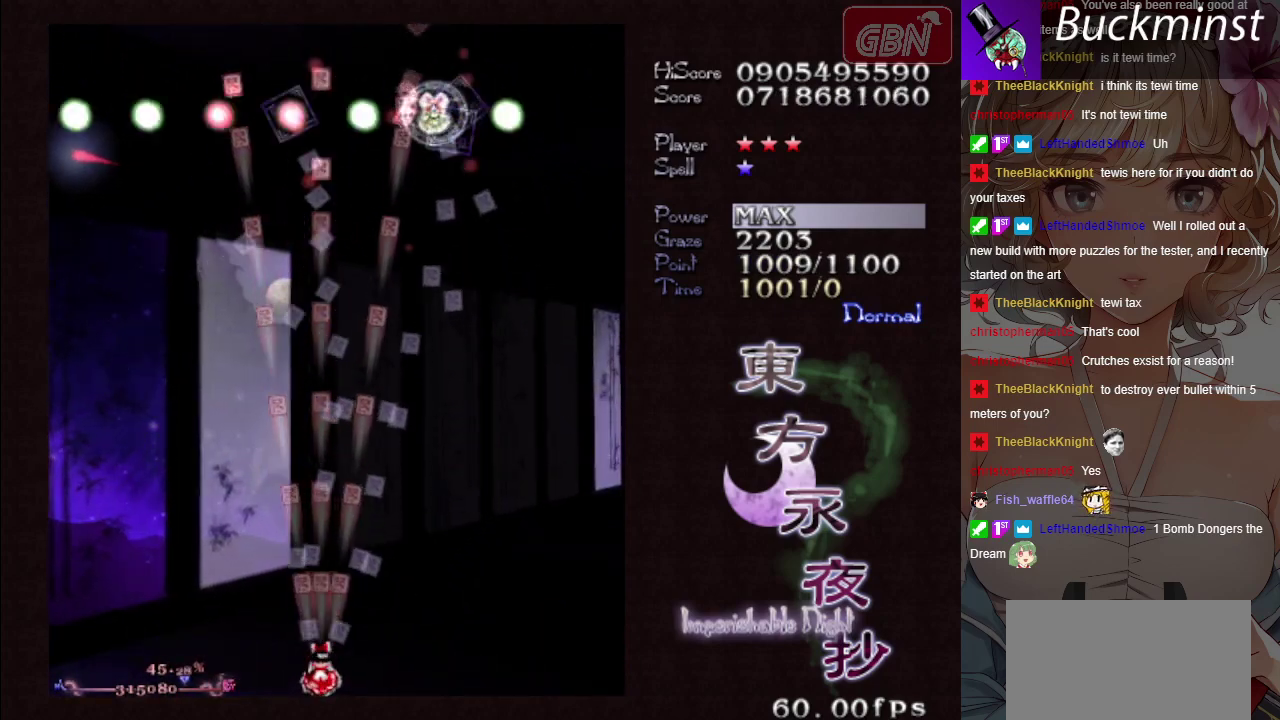
{"dt_ms": 300, "buttons": ["A", "X"], "left_stick": "right", "button_events": [[217, "X", "down"]]}
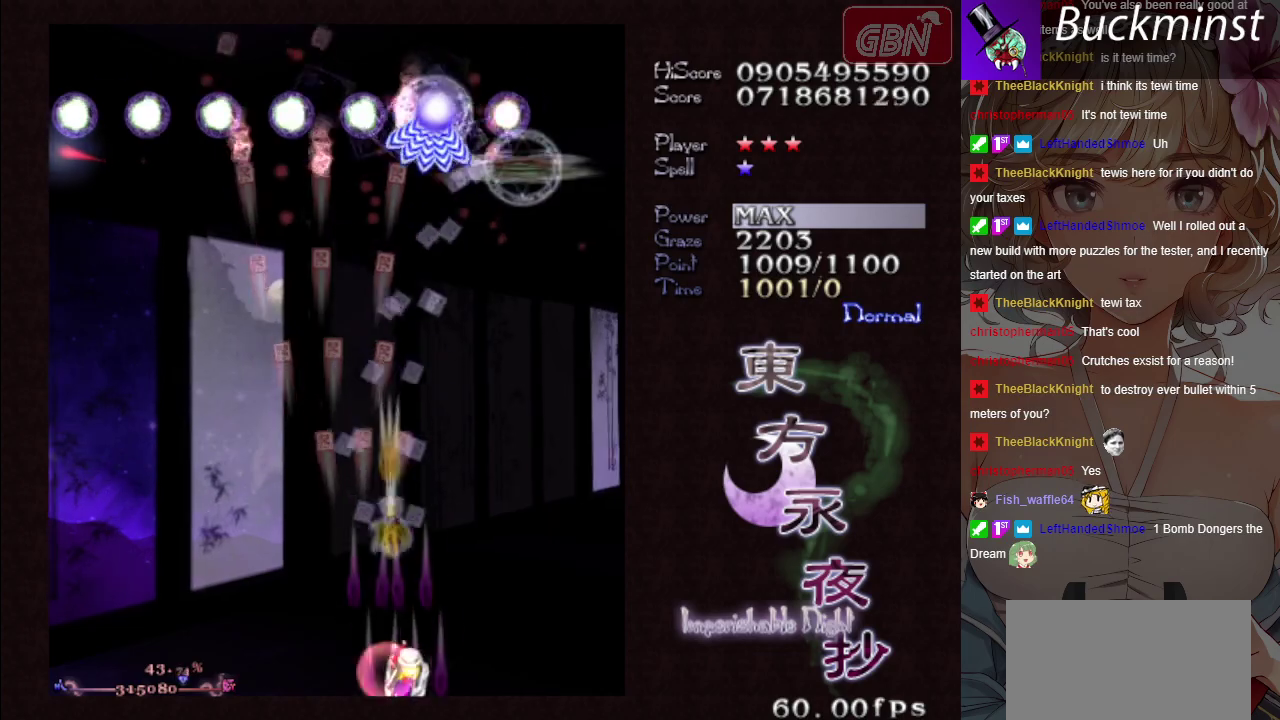
{"dt_ms": 700, "buttons": ["A", "X"], "left_stick": "right", "button_events": []}
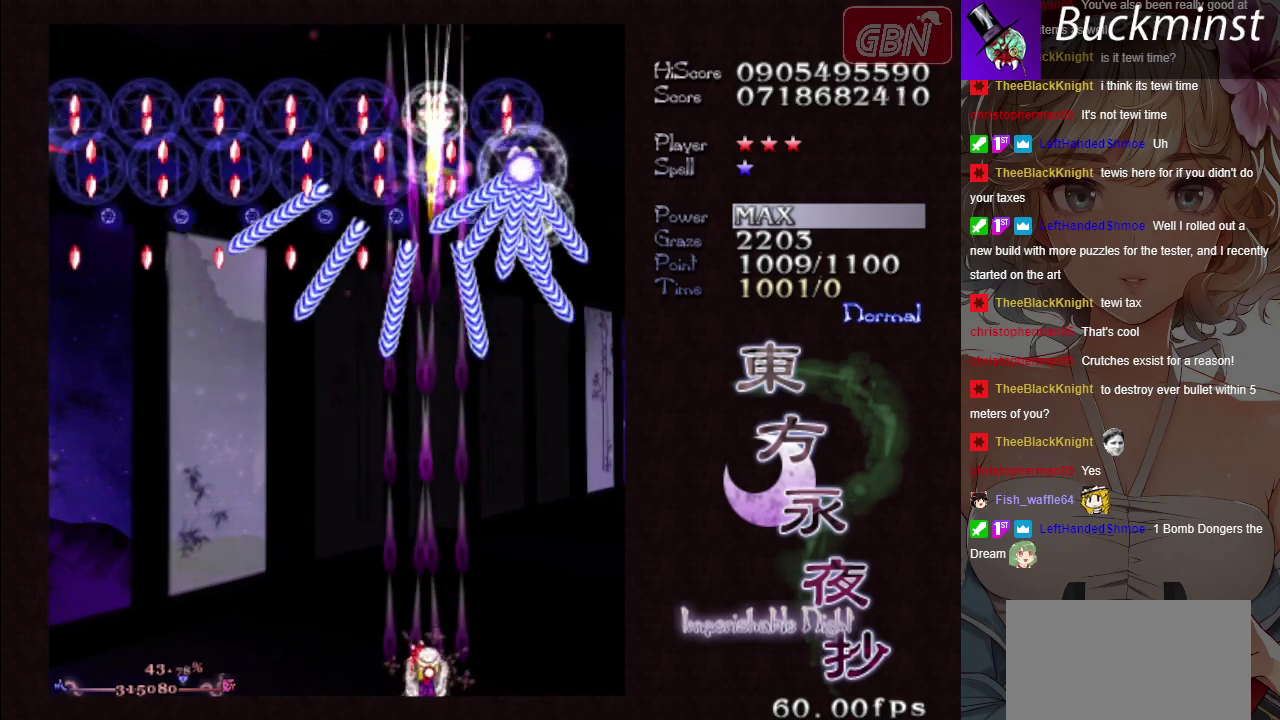
{"dt_ms": 300, "buttons": ["A", "X"], "left_stick": "down-right", "button_events": []}
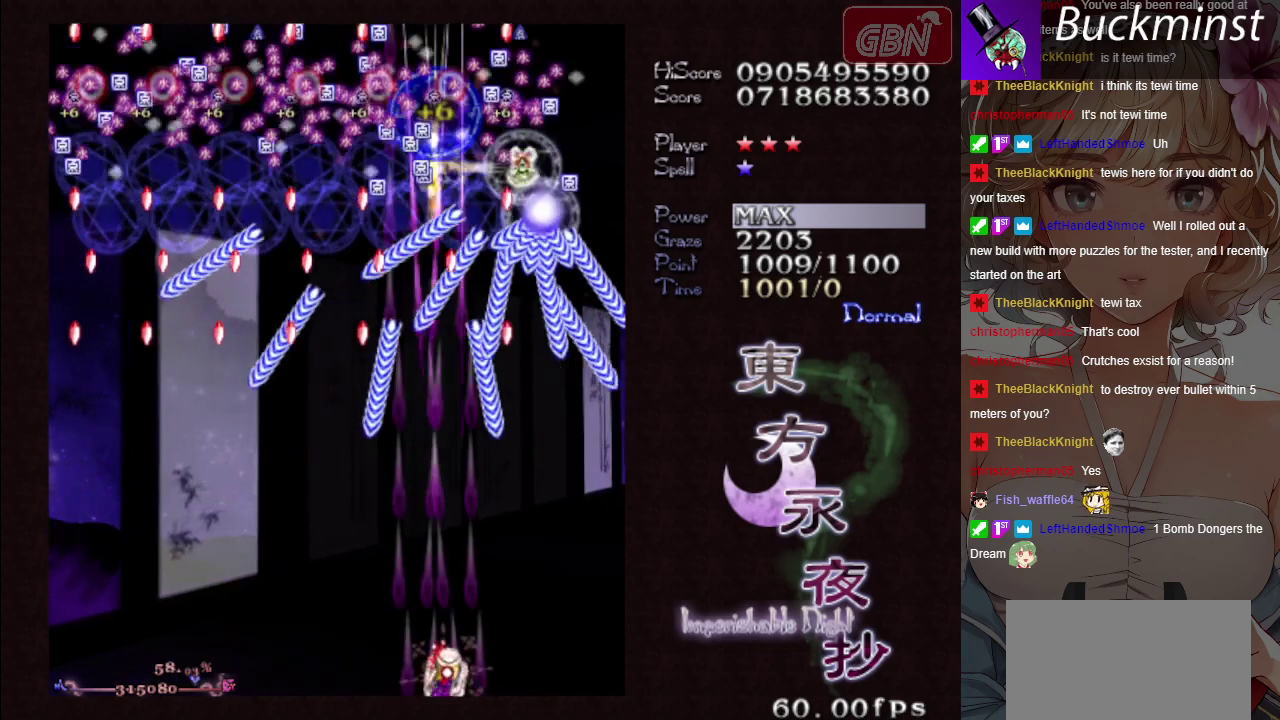
{"dt_ms": 100, "buttons": ["A", "X"], "left_stick": "center", "button_events": []}
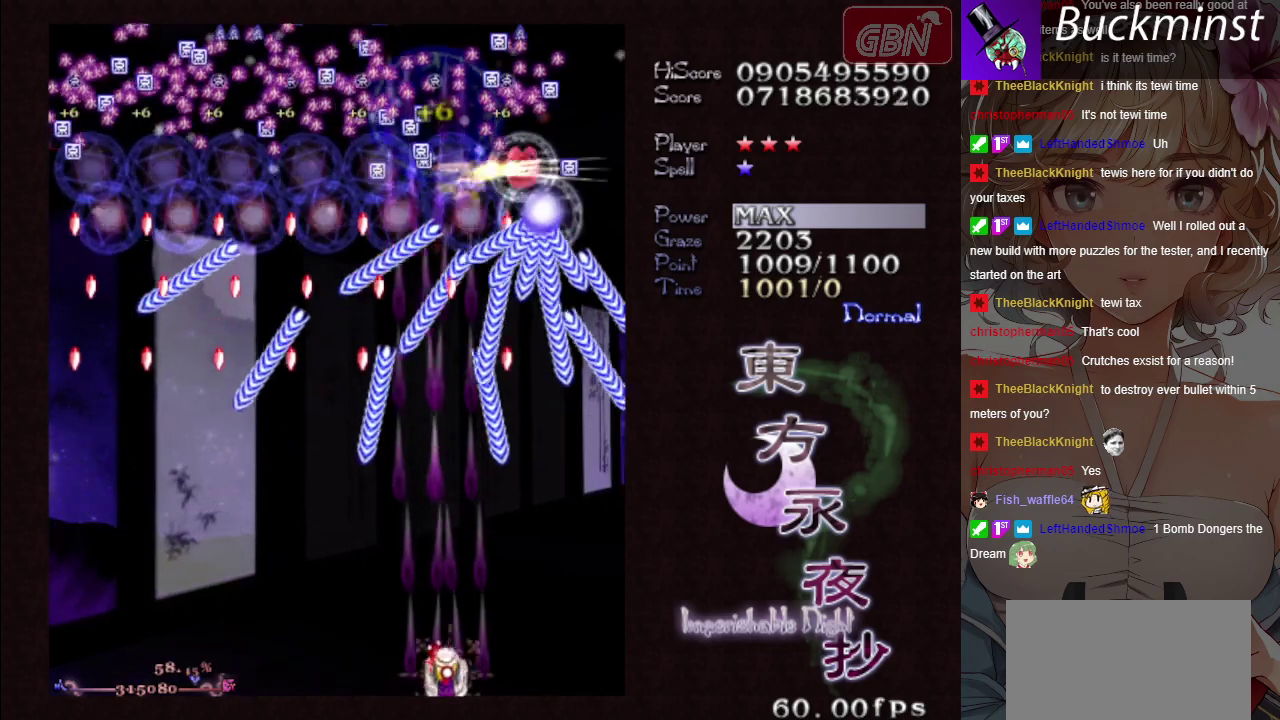
{"dt_ms": 600, "buttons": ["A", "X"], "left_stick": "center", "button_events": []}
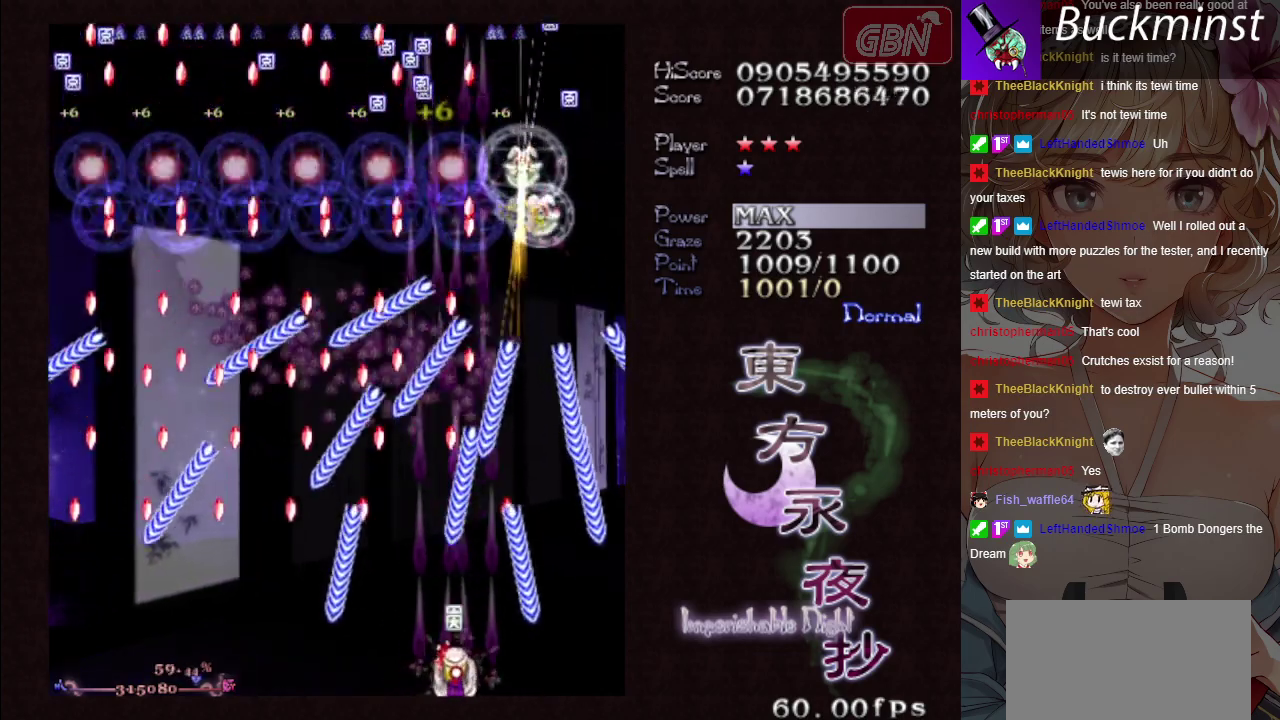
{"dt_ms": 400, "buttons": ["A", "X"], "left_stick": "center", "button_events": []}
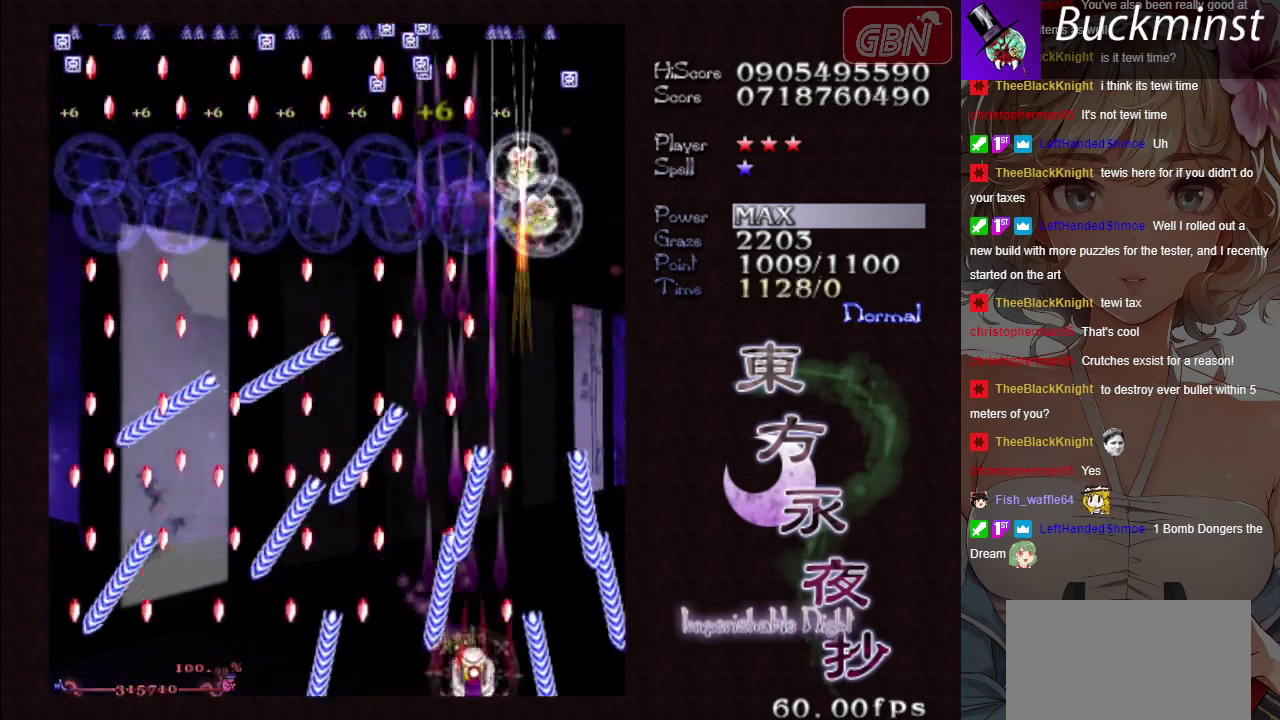
{"dt_ms": 600, "buttons": ["A", "X"], "left_stick": "left", "button_events": []}
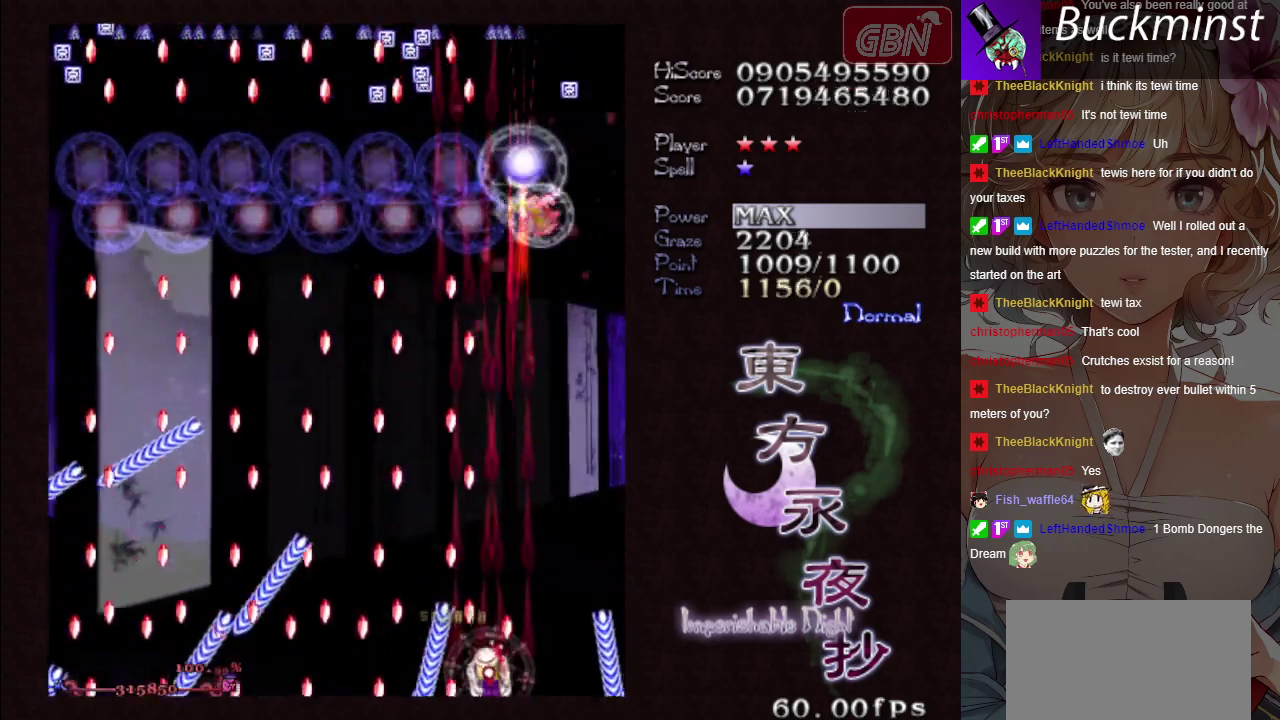
{"dt_ms": 400, "buttons": ["A", "X"], "left_stick": "right", "button_events": []}
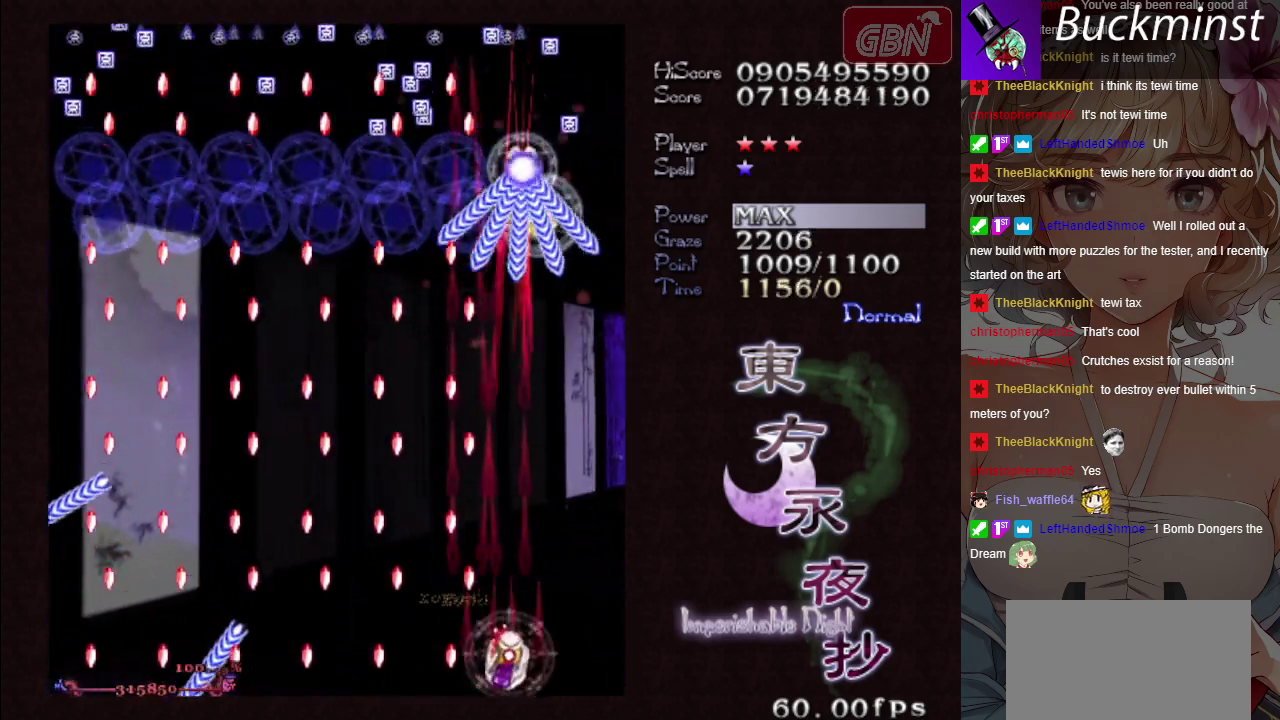
{"dt_ms": 300, "buttons": ["A", "X"], "left_stick": "down-right", "button_events": []}